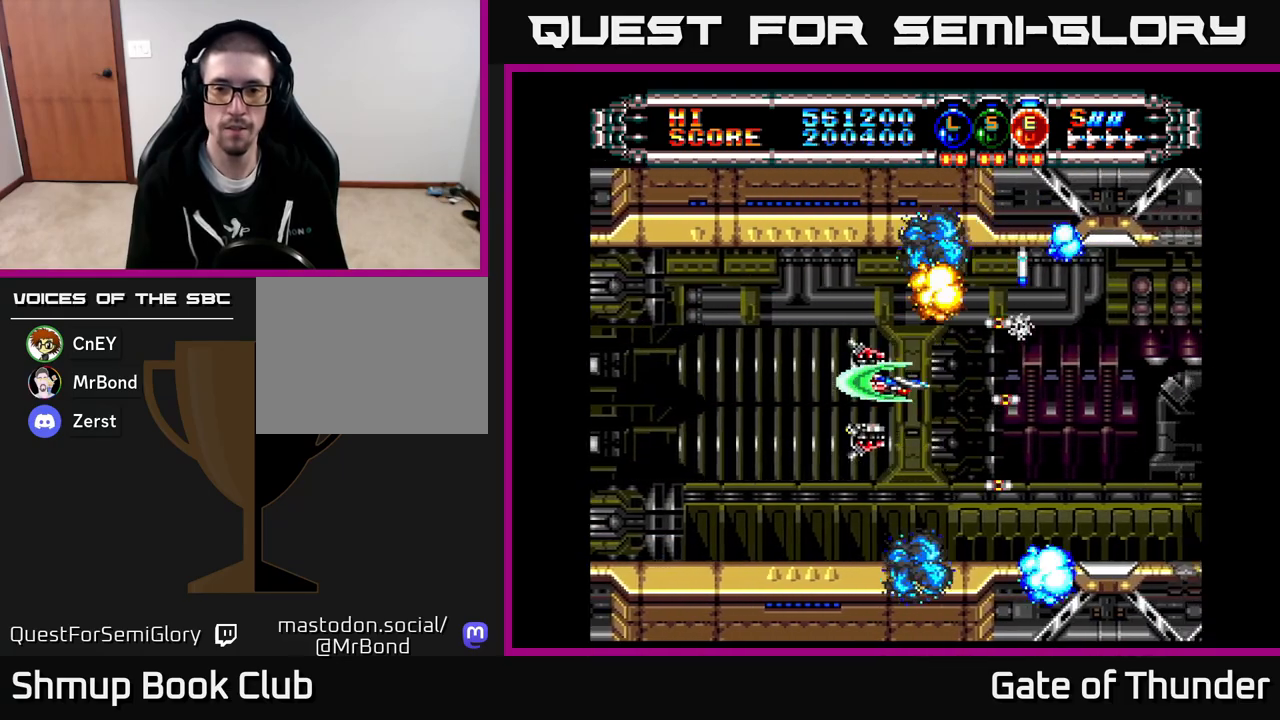
Gameplay with a controller (Xbox layout); each line is a JSON object with the inputs held at the frame after it. "events" lists button and stick changes between this image and that frame as [ms after this image, input, new state], when the widget could be followed in between. Not read: right_stick.
{"buttons": ["X"], "left_stick": "center", "events": [[67, "DPAD_DOWN", "down"], [83, "DPAD_RIGHT", "up"], [217, "DPAD_DOWN", "up"], [233, "DPAD_LEFT", "down"], [367, "DPAD_LEFT", "up"]]}
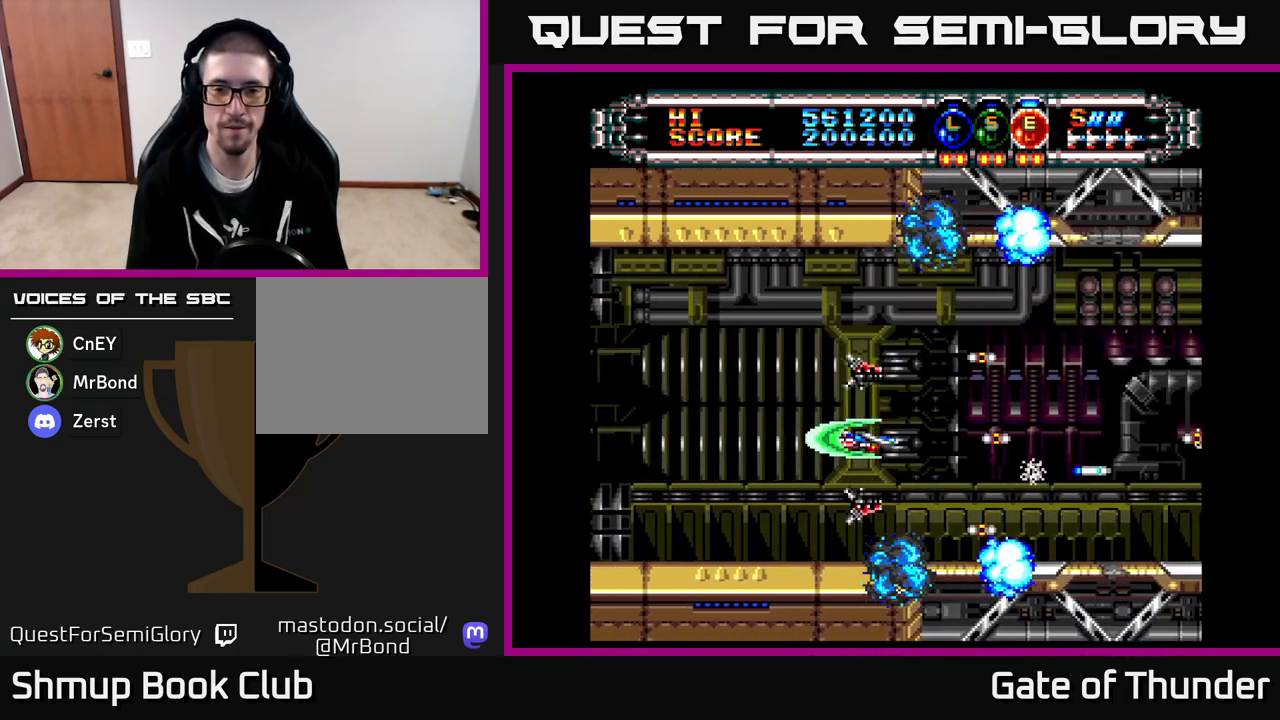
{"buttons": ["X"], "left_stick": "center", "events": [[150, "DPAD_UP", "down"], [250, "DPAD_UP", "up"]]}
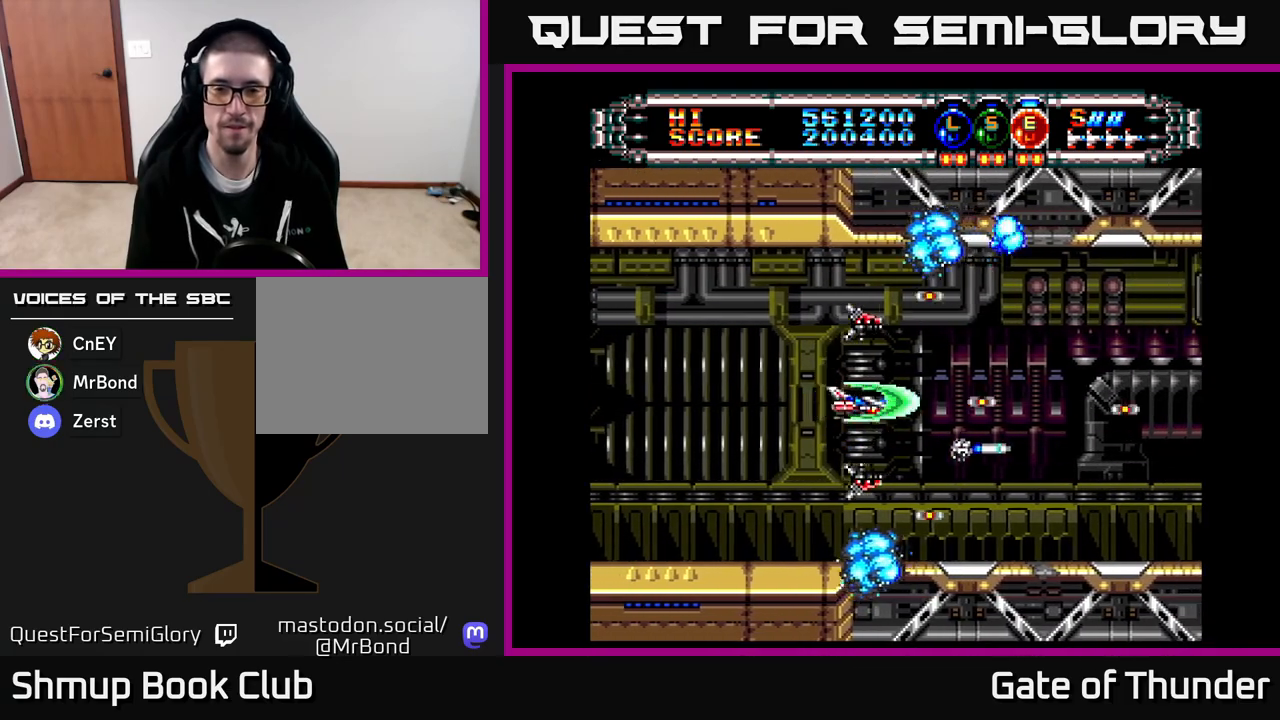
{"buttons": ["X"], "left_stick": "center", "events": []}
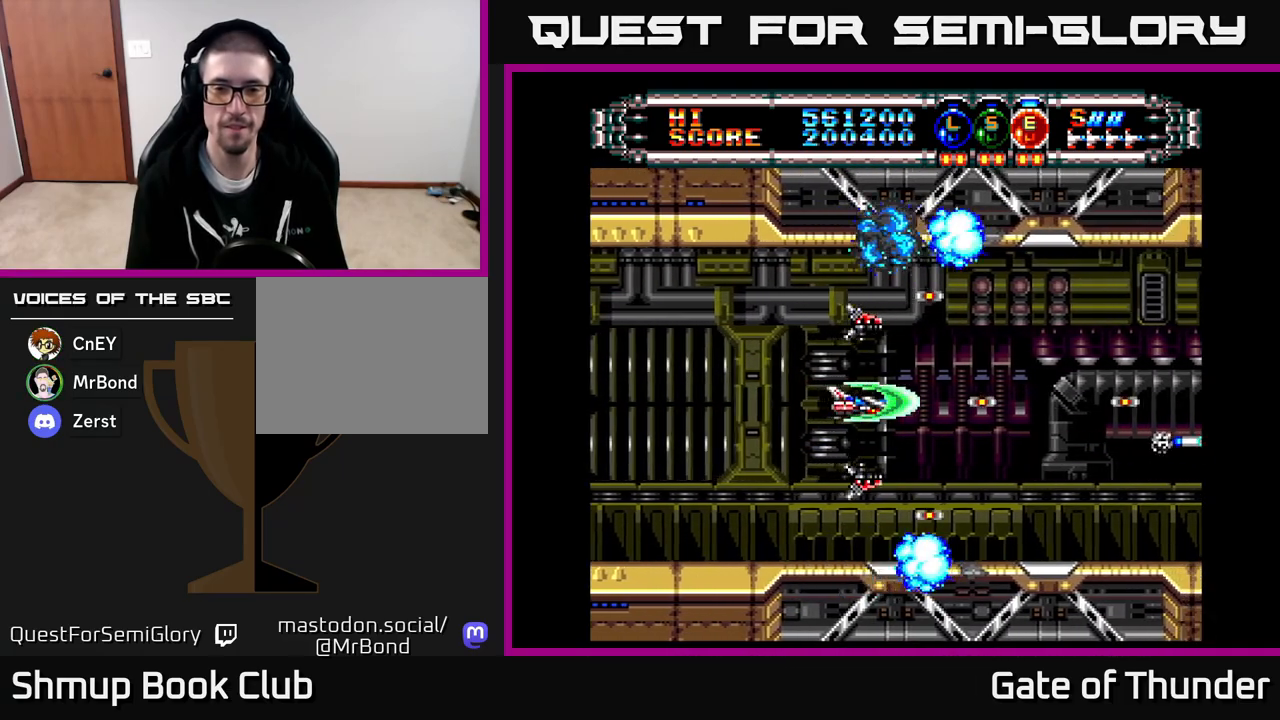
{"buttons": ["X"], "left_stick": "center", "events": []}
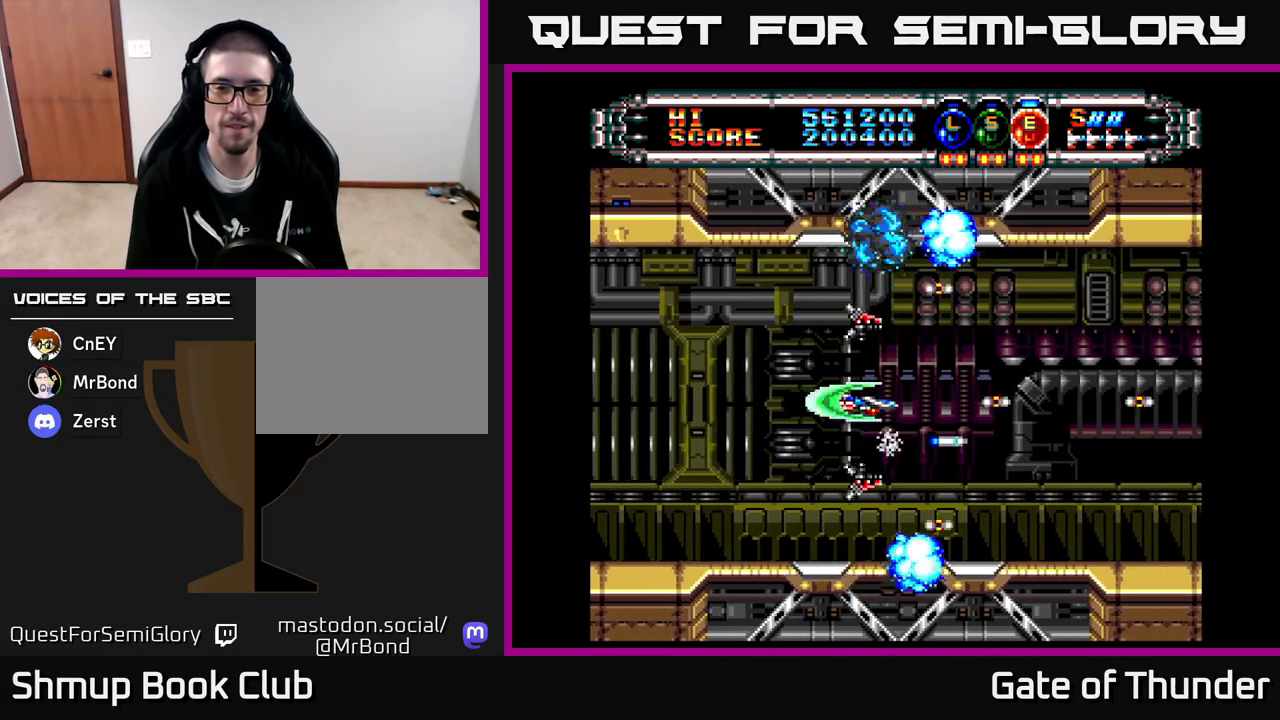
{"buttons": ["X"], "left_stick": "center", "events": []}
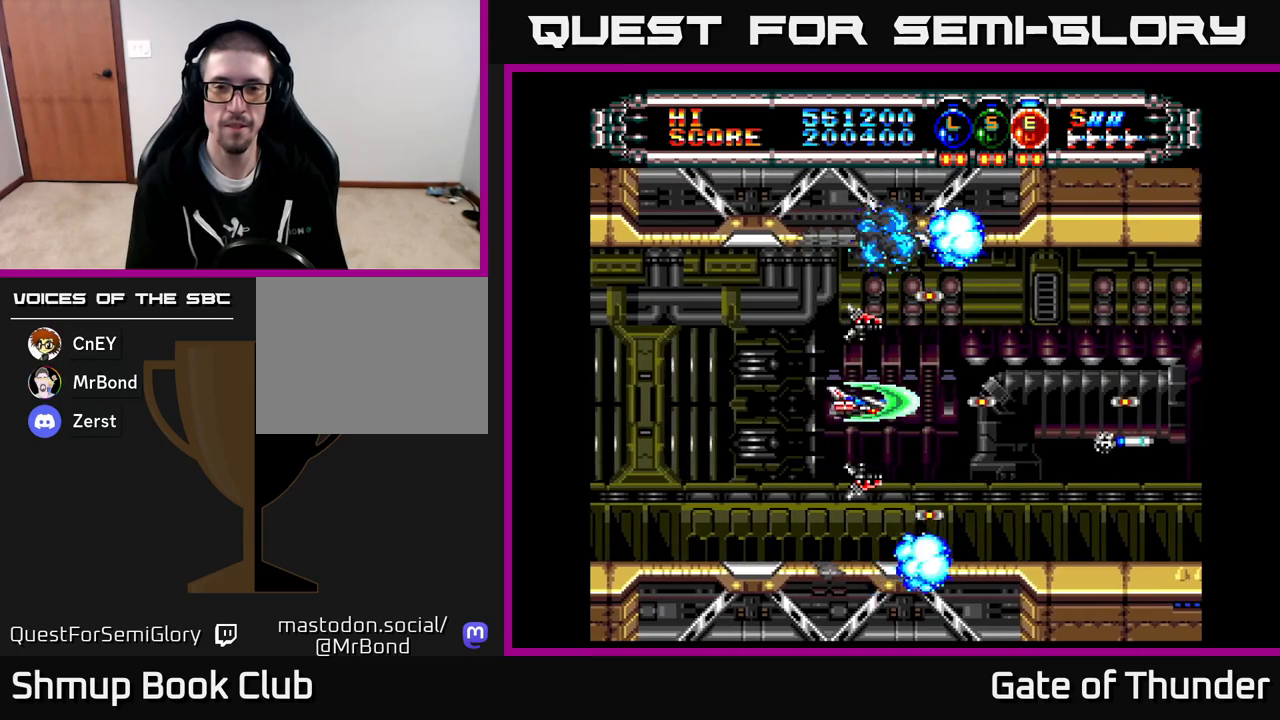
{"buttons": ["X"], "left_stick": "center", "events": []}
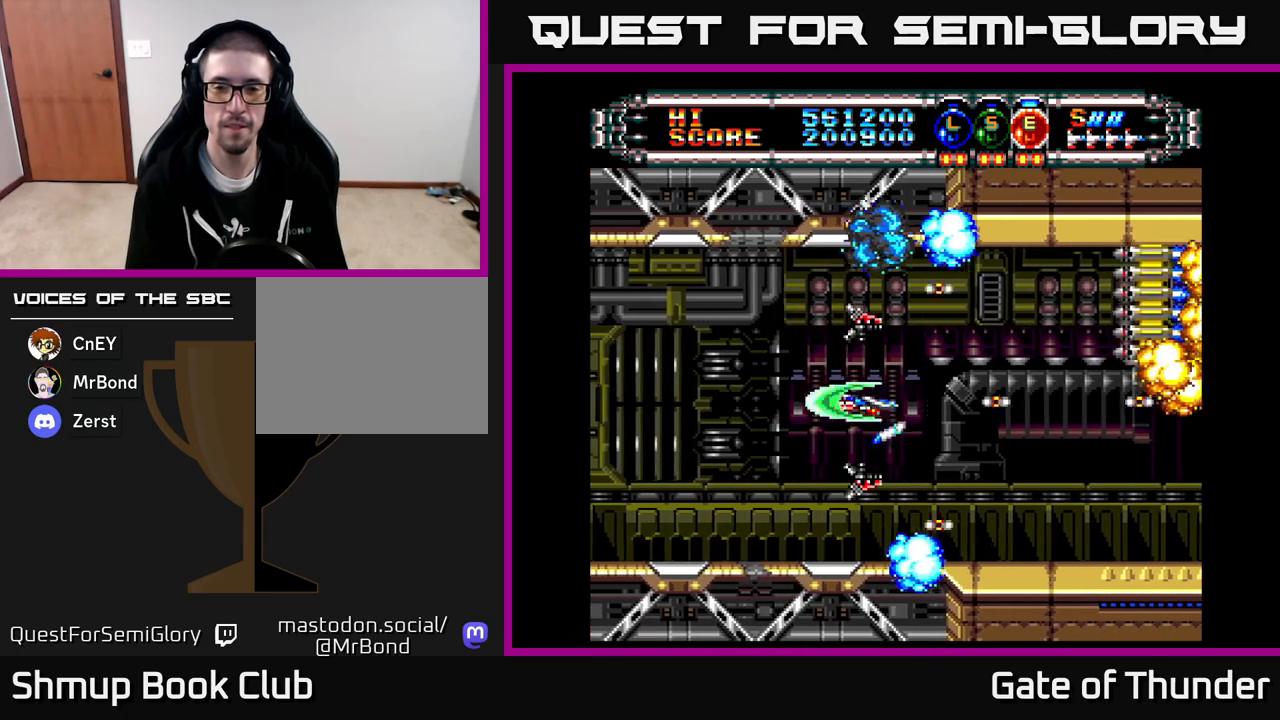
{"buttons": ["X", "DPAD_LEFT"], "left_stick": "center", "events": [[350, "DPAD_LEFT", "down"], [367, "DPAD_UP", "down"], [483, "DPAD_UP", "up"]]}
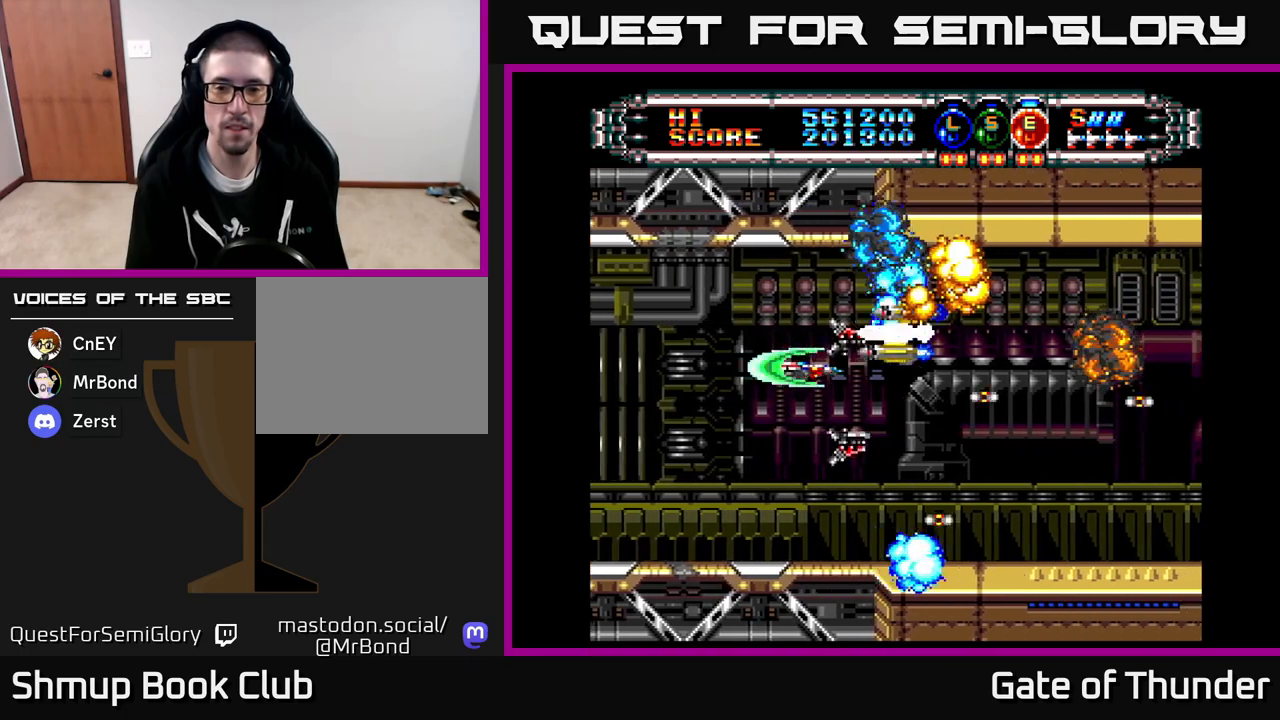
{"buttons": ["X", "DPAD_RIGHT"], "left_stick": "center", "events": [[183, "DPAD_DOWN", "down"], [300, "DPAD_LEFT", "up"], [400, "DPAD_DOWN", "up"], [433, "DPAD_RIGHT", "down"]]}
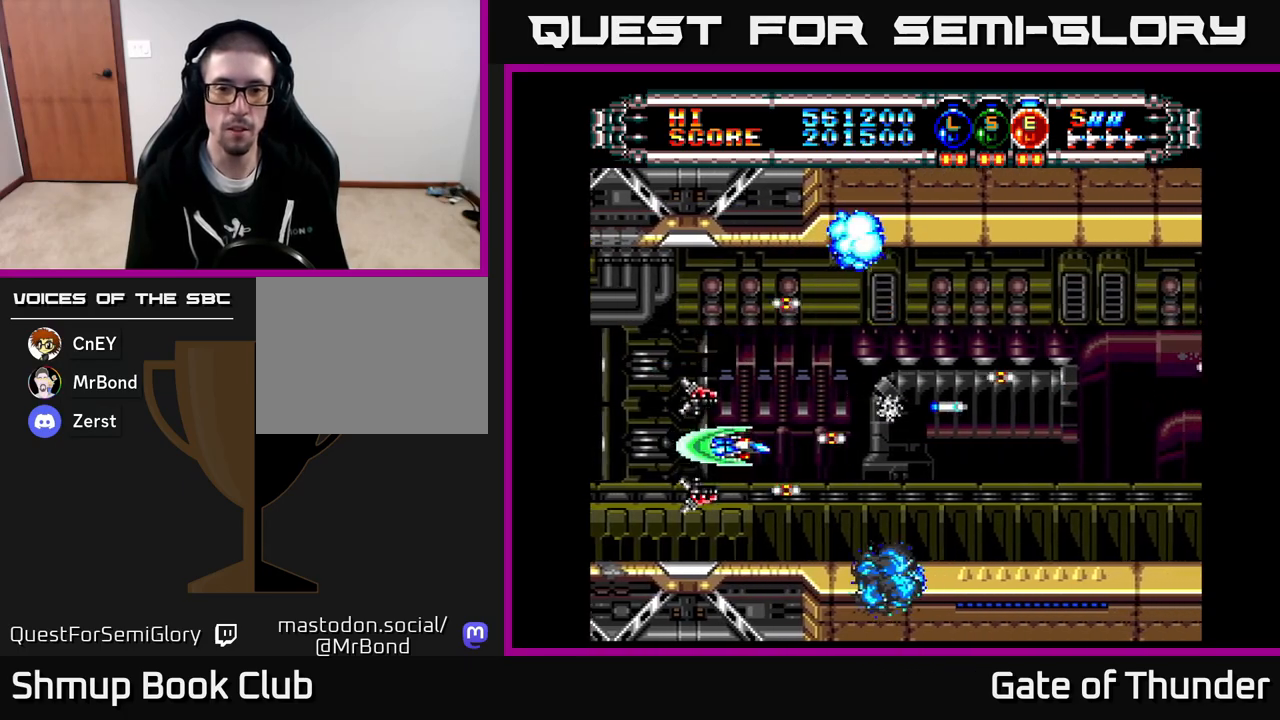
{"buttons": ["X", "DPAD_DOWN", "DPAD_RIGHT"], "left_stick": "center", "events": [[250, "DPAD_UP", "down"], [267, "DPAD_RIGHT", "up"], [350, "DPAD_RIGHT", "down"], [350, "DPAD_UP", "up"], [483, "DPAD_DOWN", "down"]]}
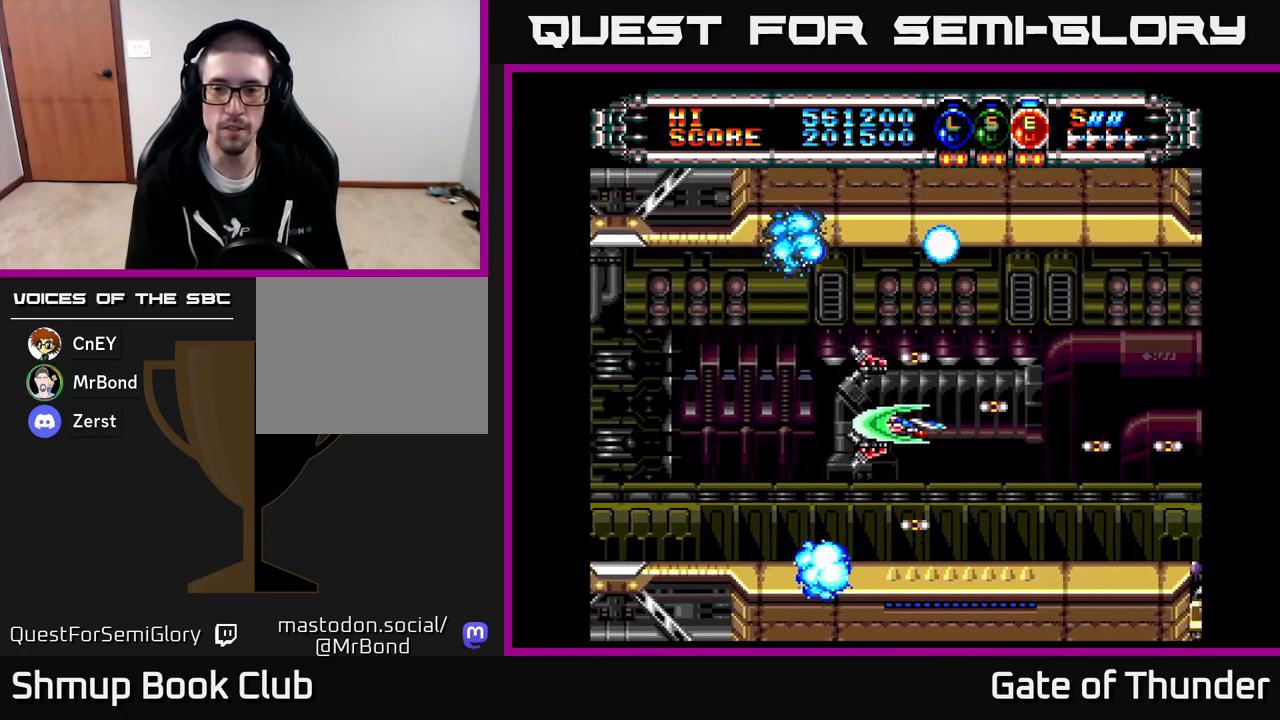
{"buttons": ["X"], "left_stick": "center", "events": [[167, "DPAD_RIGHT", "up"], [200, "DPAD_DOWN", "up"]]}
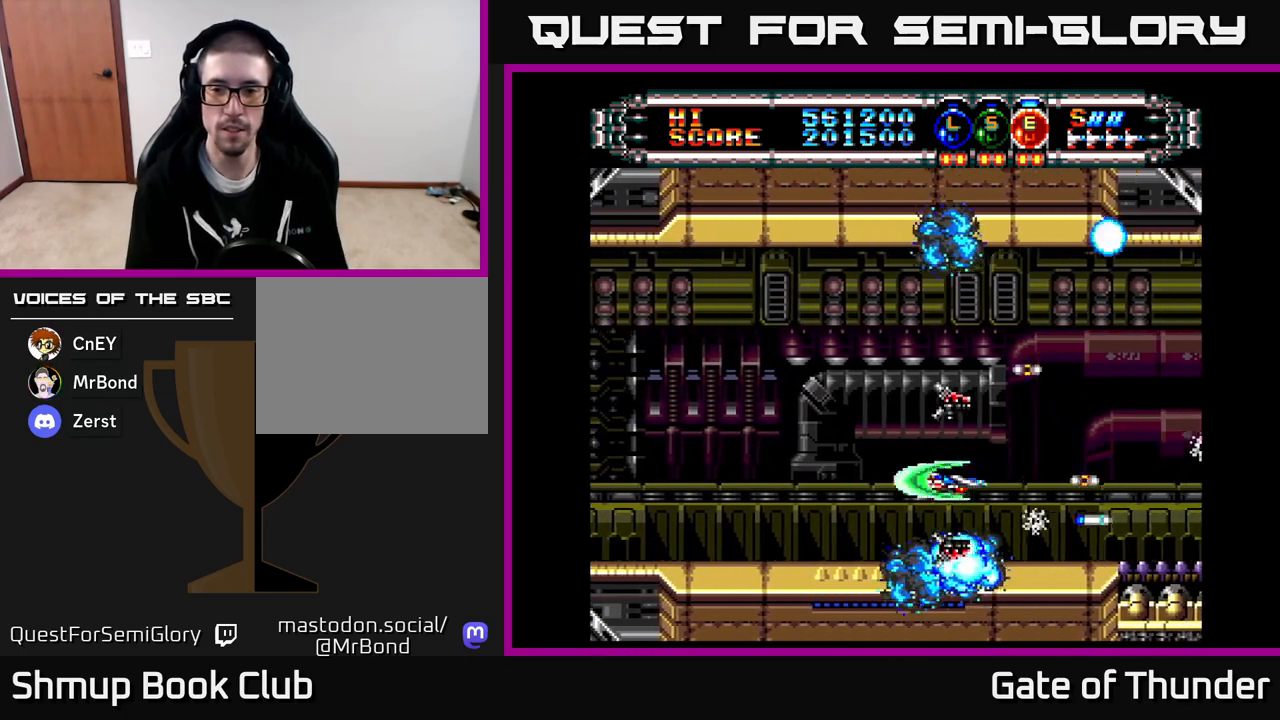
{"buttons": ["X", "DPAD_RIGHT"], "left_stick": "center", "events": [[283, "DPAD_RIGHT", "down"]]}
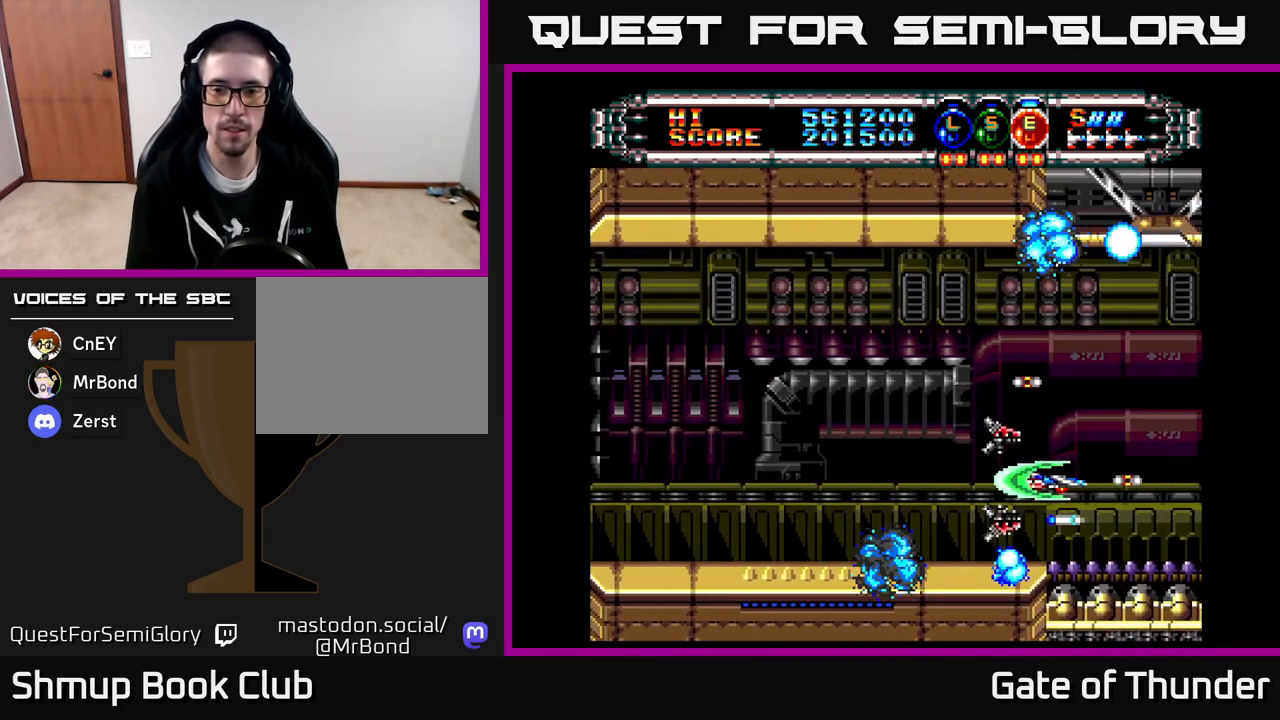
{"buttons": ["X"], "left_stick": "center", "events": [[50, "DPAD_RIGHT", "up"], [83, "DPAD_UP", "down"], [300, "DPAD_UP", "up"]]}
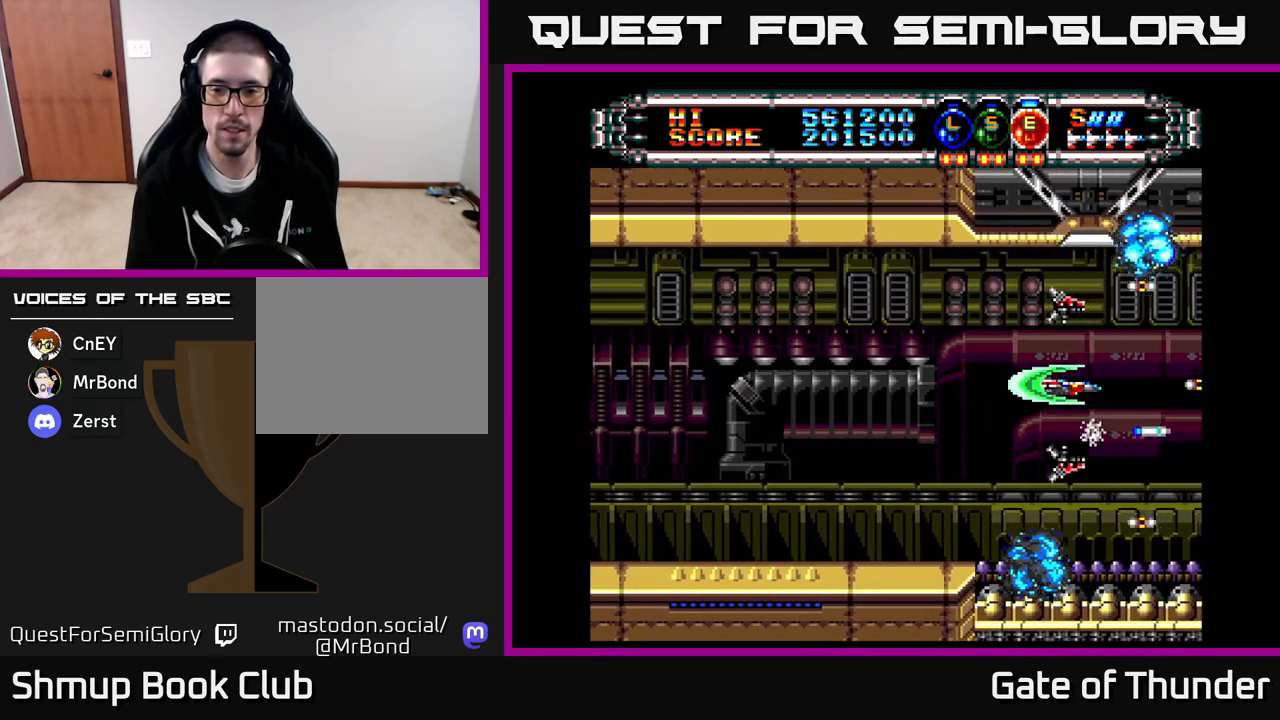
{"buttons": ["X", "DPAD_LEFT"], "left_stick": "center", "events": [[467, "DPAD_LEFT", "down"]]}
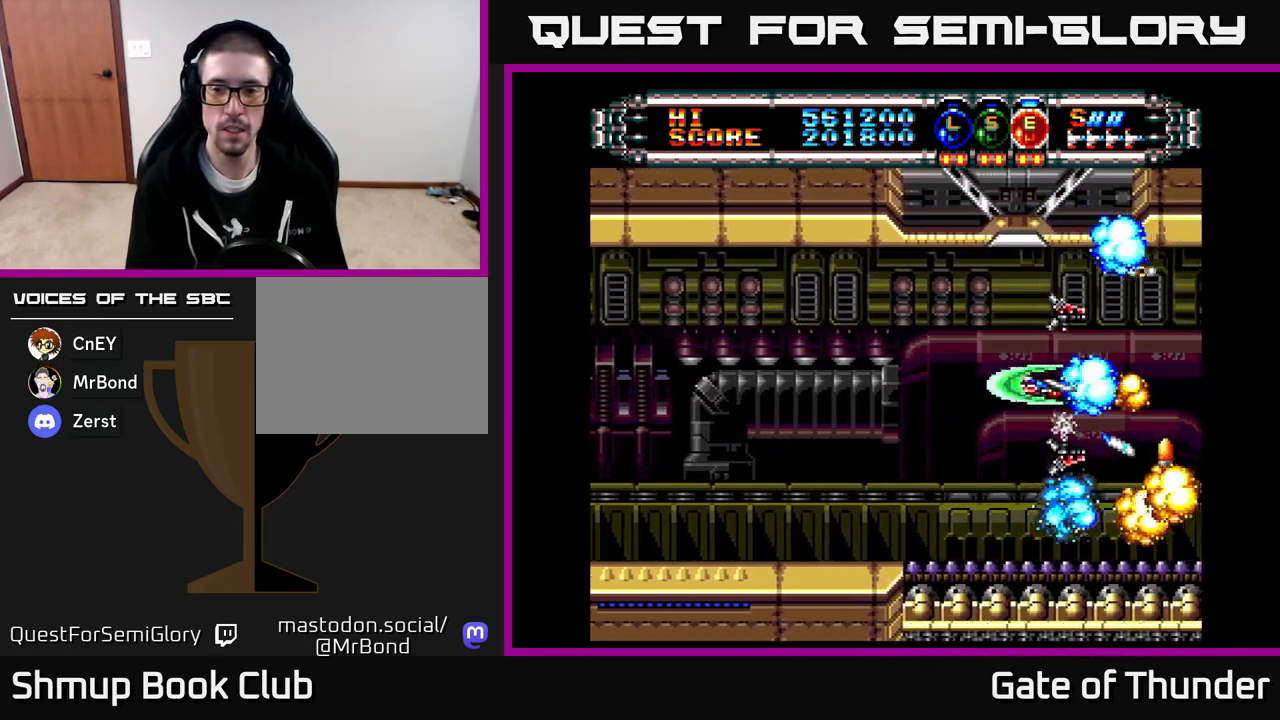
{"buttons": ["X", "DPAD_UP", "DPAD_LEFT"], "left_stick": "center", "events": [[233, "DPAD_LEFT", "up"], [250, "DPAD_DOWN", "down"], [400, "DPAD_DOWN", "up"], [467, "DPAD_LEFT", "down"], [467, "DPAD_UP", "down"]]}
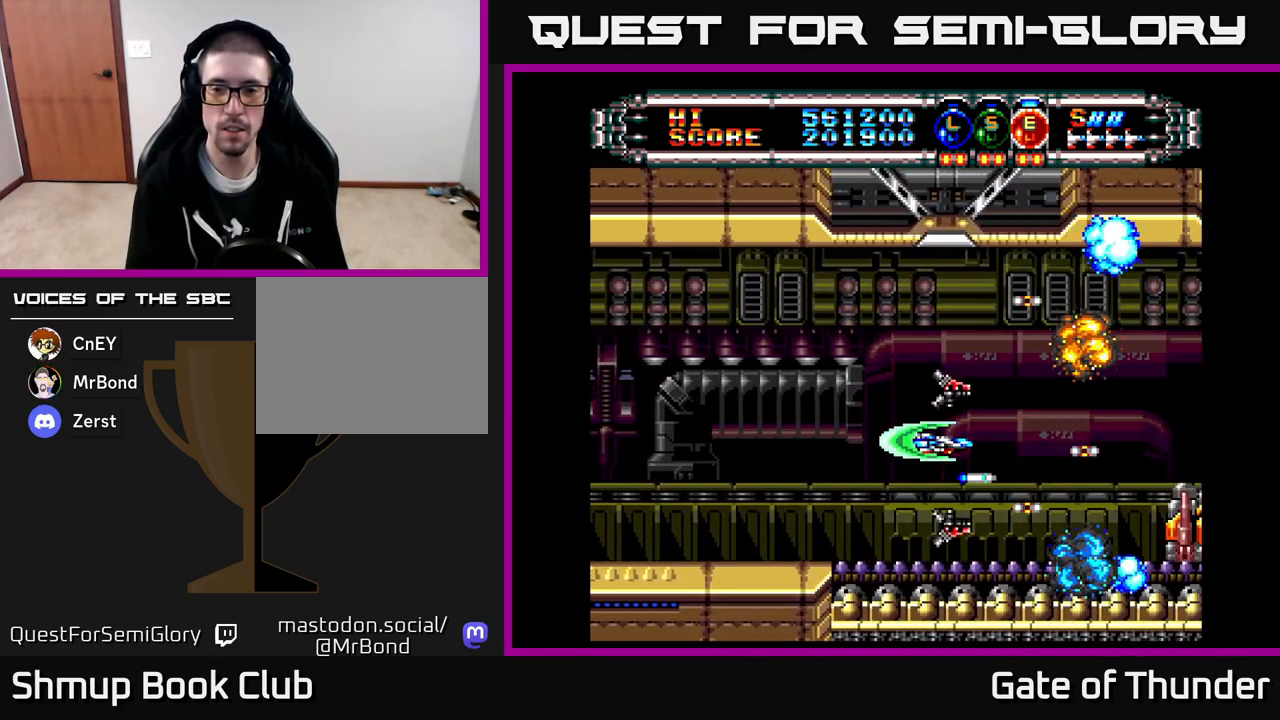
{"buttons": ["X"], "left_stick": "center", "events": [[100, "DPAD_LEFT", "up"], [100, "DPAD_UP", "up"], [150, "DPAD_RIGHT", "down"], [400, "DPAD_RIGHT", "up"]]}
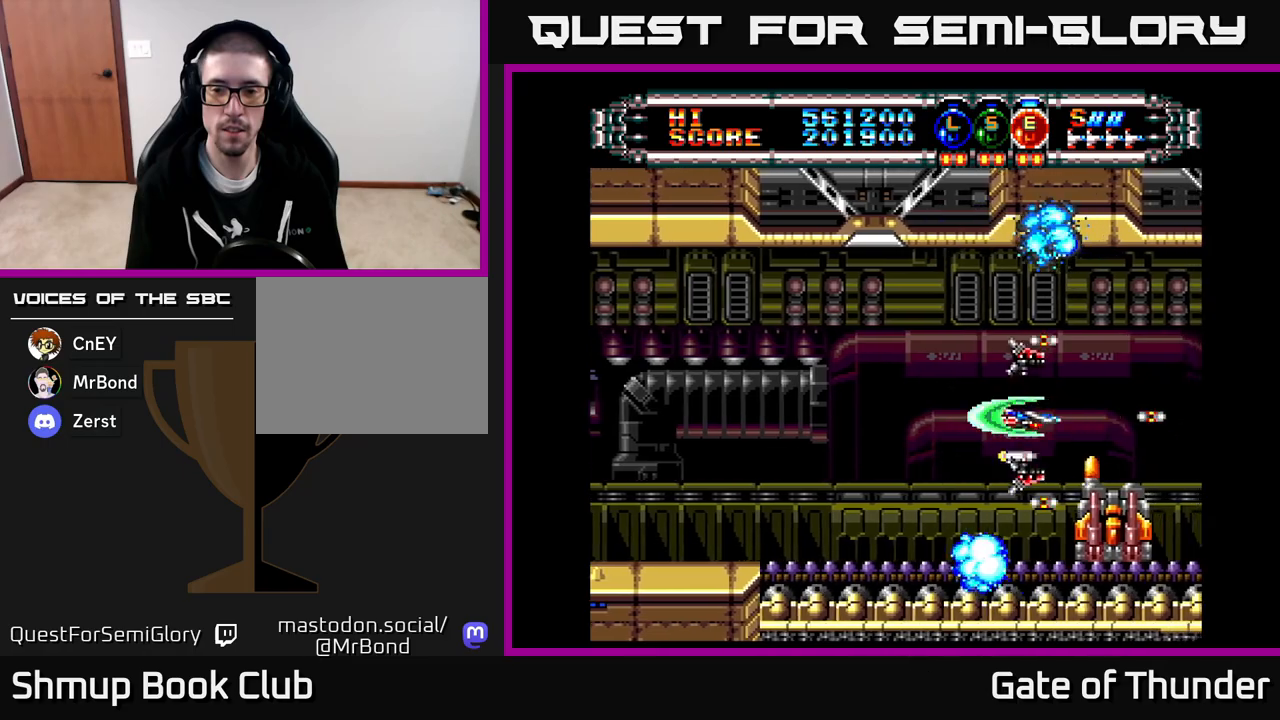
{"buttons": ["X", "DPAD_DOWN"], "left_stick": "center", "events": [[117, "DPAD_LEFT", "down"], [400, "DPAD_DOWN", "down"], [400, "DPAD_LEFT", "up"]]}
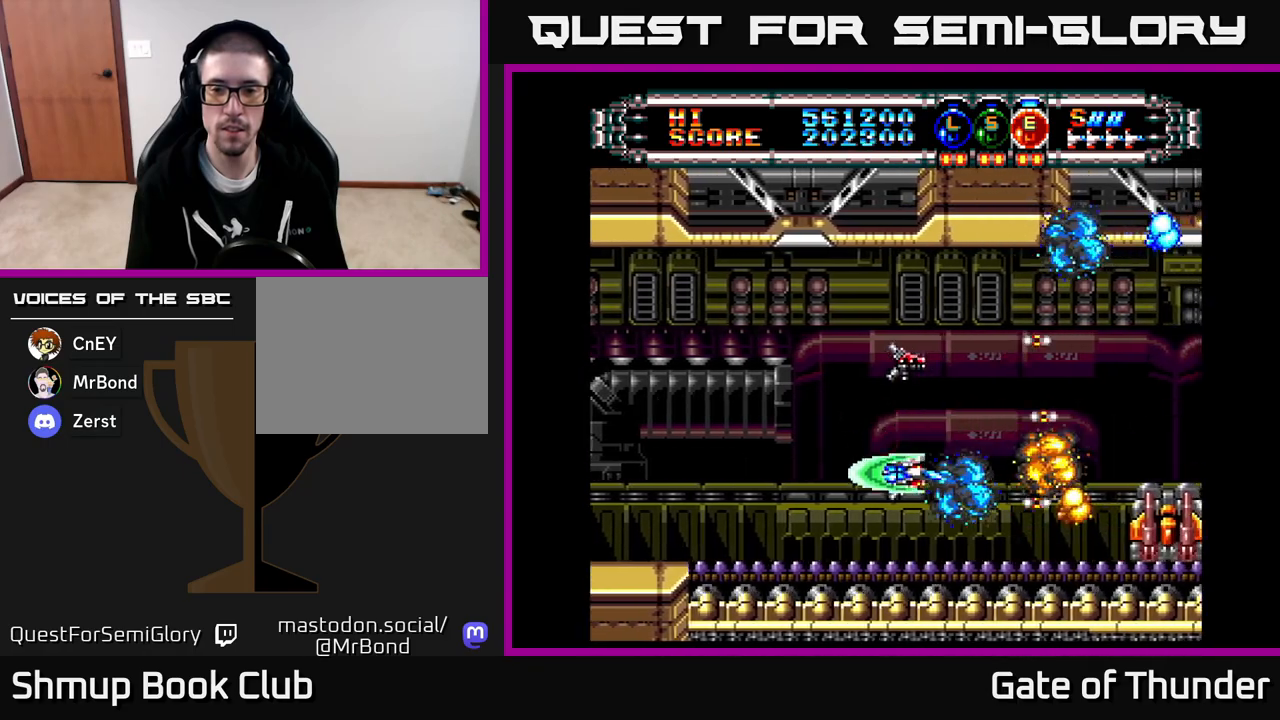
{"buttons": ["X", "DPAD_UP"], "left_stick": "center", "events": [[33, "DPAD_DOWN", "up"], [83, "DPAD_UP", "down"], [167, "DPAD_RIGHT", "down"], [167, "DPAD_UP", "up"], [450, "DPAD_UP", "down"], [467, "DPAD_RIGHT", "up"]]}
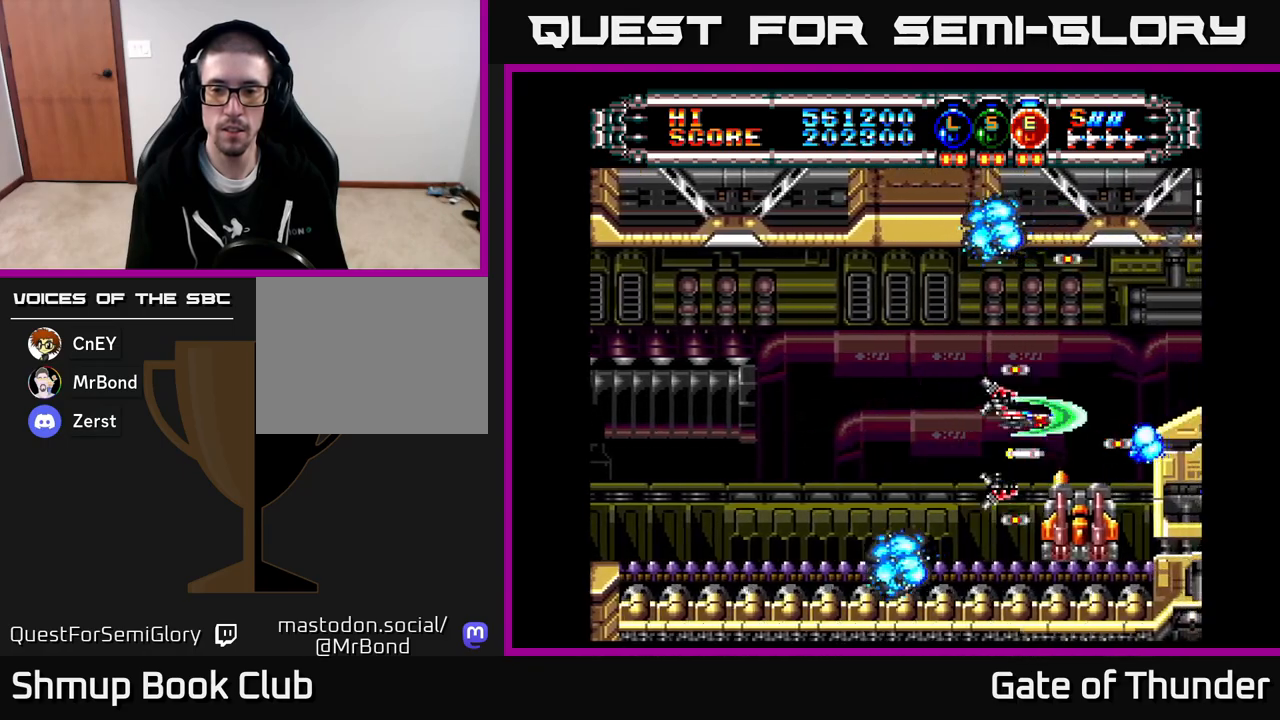
{"buttons": ["X"], "left_stick": "center", "events": [[33, "DPAD_LEFT", "down"], [67, "DPAD_UP", "up"], [383, "DPAD_DOWN", "down"], [383, "DPAD_LEFT", "up"], [450, "DPAD_RIGHT", "down"], [467, "DPAD_DOWN", "up"], [500, "DPAD_RIGHT", "up"]]}
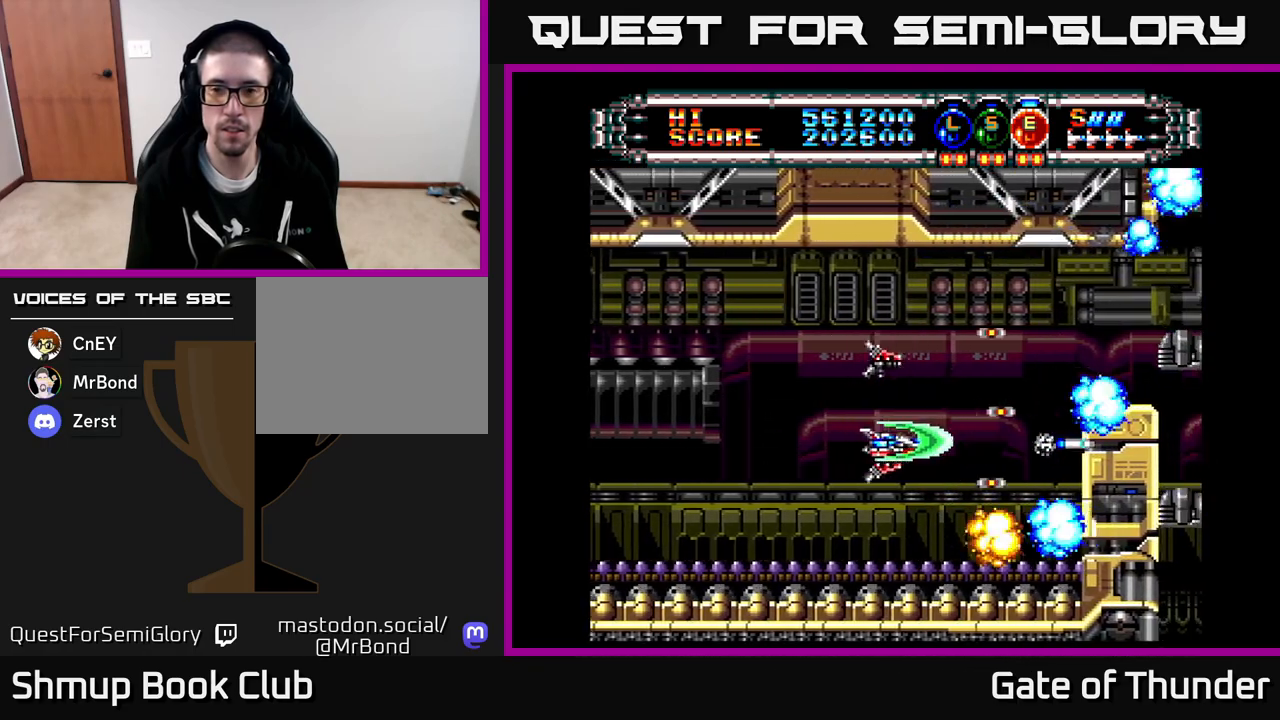
{"buttons": ["X", "DPAD_LEFT"], "left_stick": "center", "events": [[17, "DPAD_UP", "down"], [167, "DPAD_RIGHT", "down"], [300, "DPAD_UP", "up"], [367, "DPAD_RIGHT", "up"], [450, "DPAD_LEFT", "down"]]}
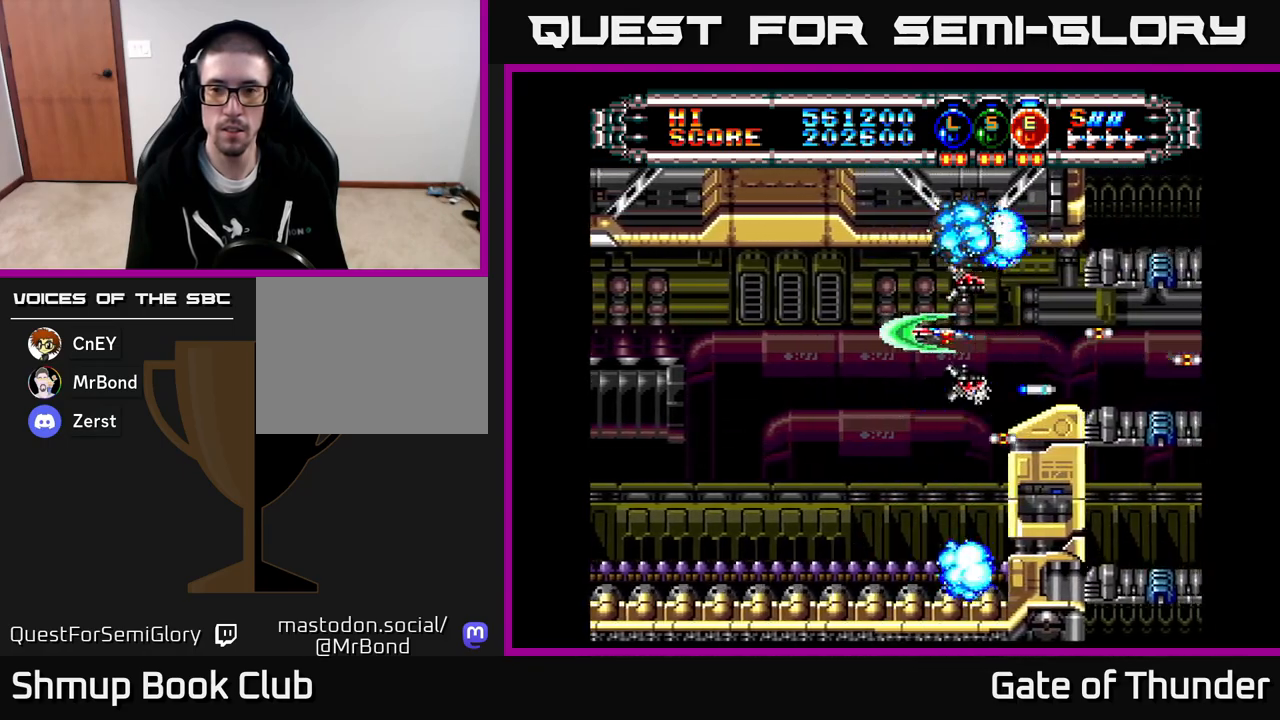
{"buttons": ["X", "DPAD_LEFT"], "left_stick": "center", "events": [[67, "DPAD_LEFT", "up"], [500, "DPAD_LEFT", "down"]]}
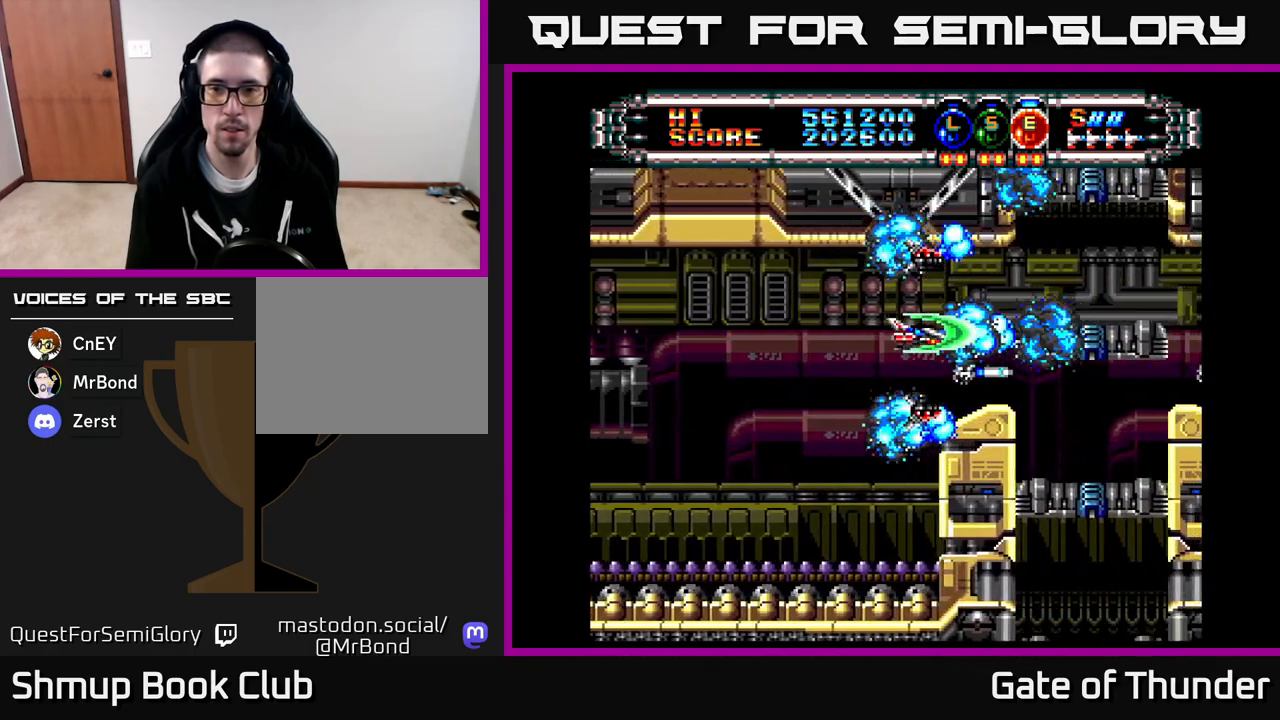
{"buttons": ["X"], "left_stick": "center", "events": [[117, "DPAD_LEFT", "up"]]}
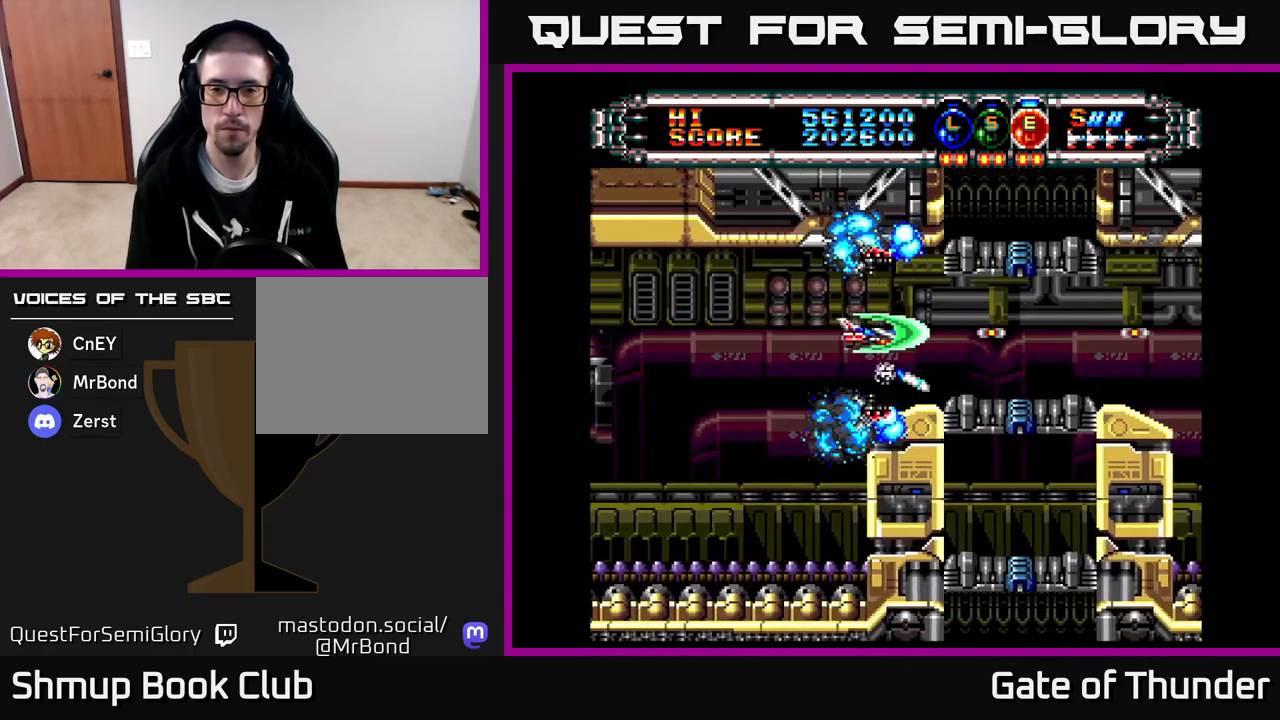
{"buttons": ["X"], "left_stick": "center", "events": [[17, "DPAD_LEFT", "down"], [117, "DPAD_LEFT", "up"], [350, "DPAD_UP", "down"], [450, "DPAD_UP", "up"]]}
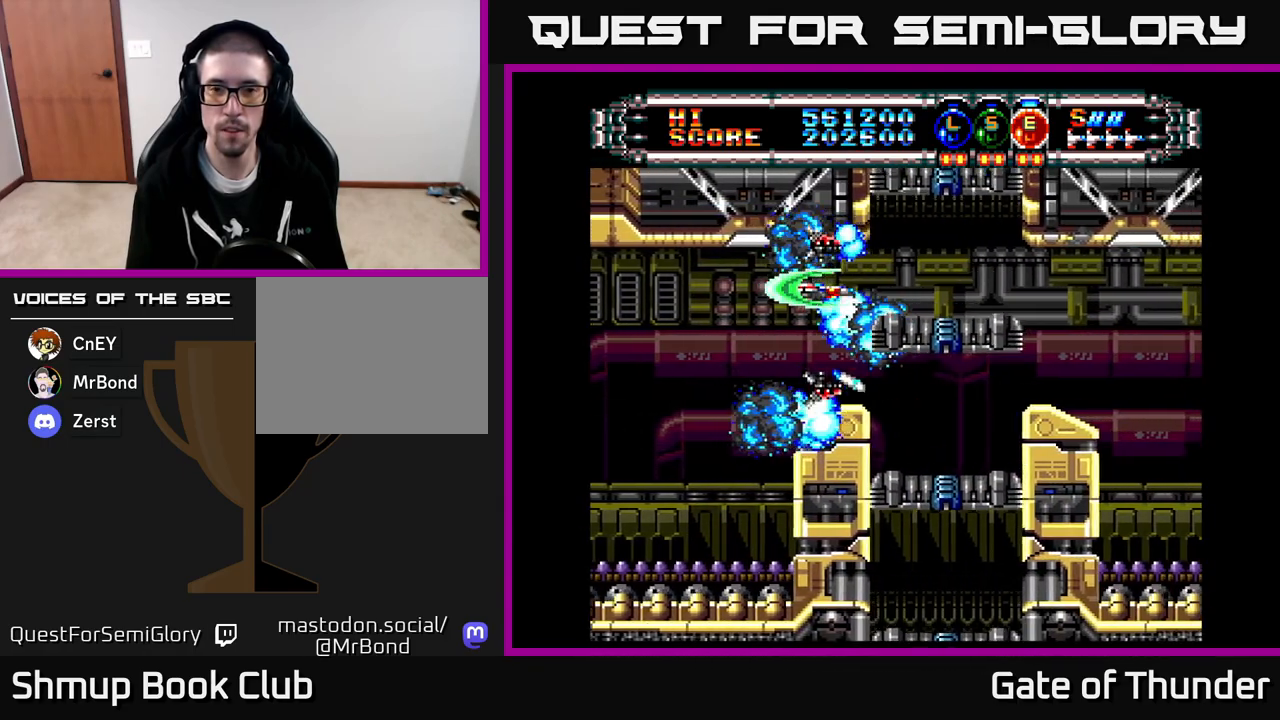
{"buttons": ["X"], "left_stick": "center", "events": [[417, "DPAD_DOWN", "down"], [483, "DPAD_DOWN", "up"]]}
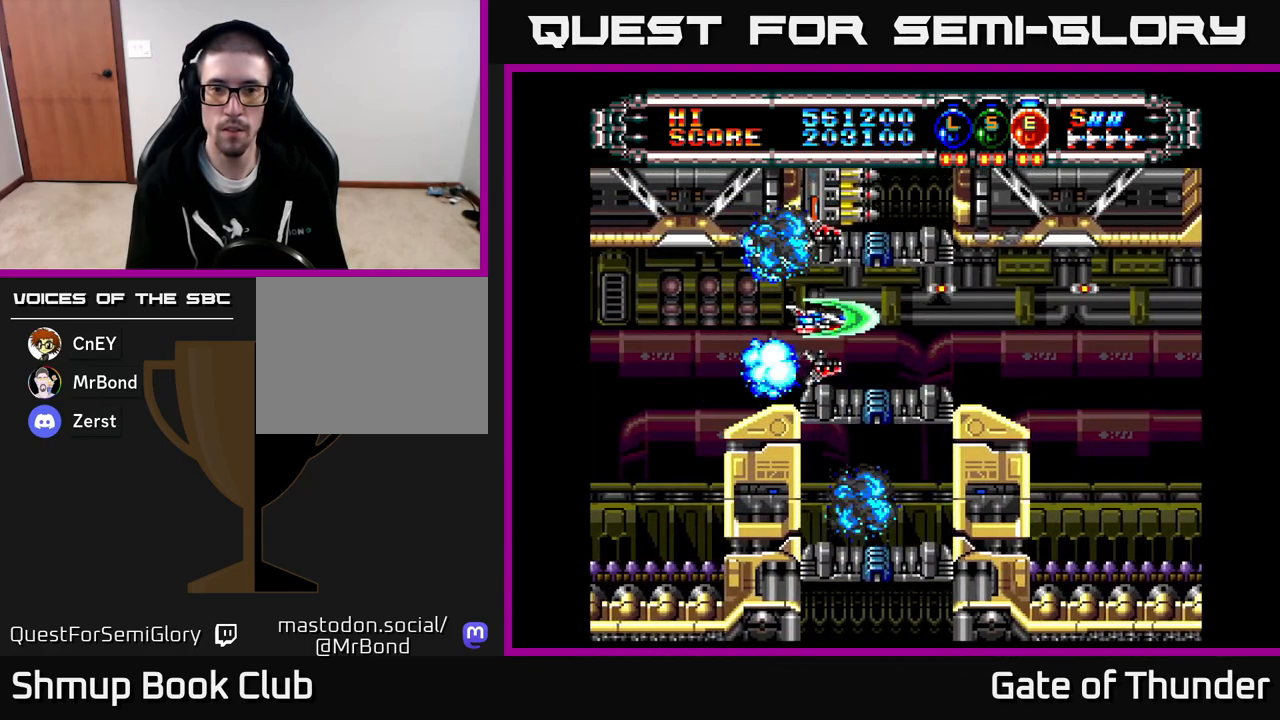
{"buttons": ["X", "DPAD_DOWN"], "left_stick": "center", "events": [[133, "DPAD_DOWN", "down"], [217, "DPAD_DOWN", "up"], [300, "DPAD_LEFT", "down"], [400, "DPAD_DOWN", "down"], [483, "DPAD_LEFT", "up"]]}
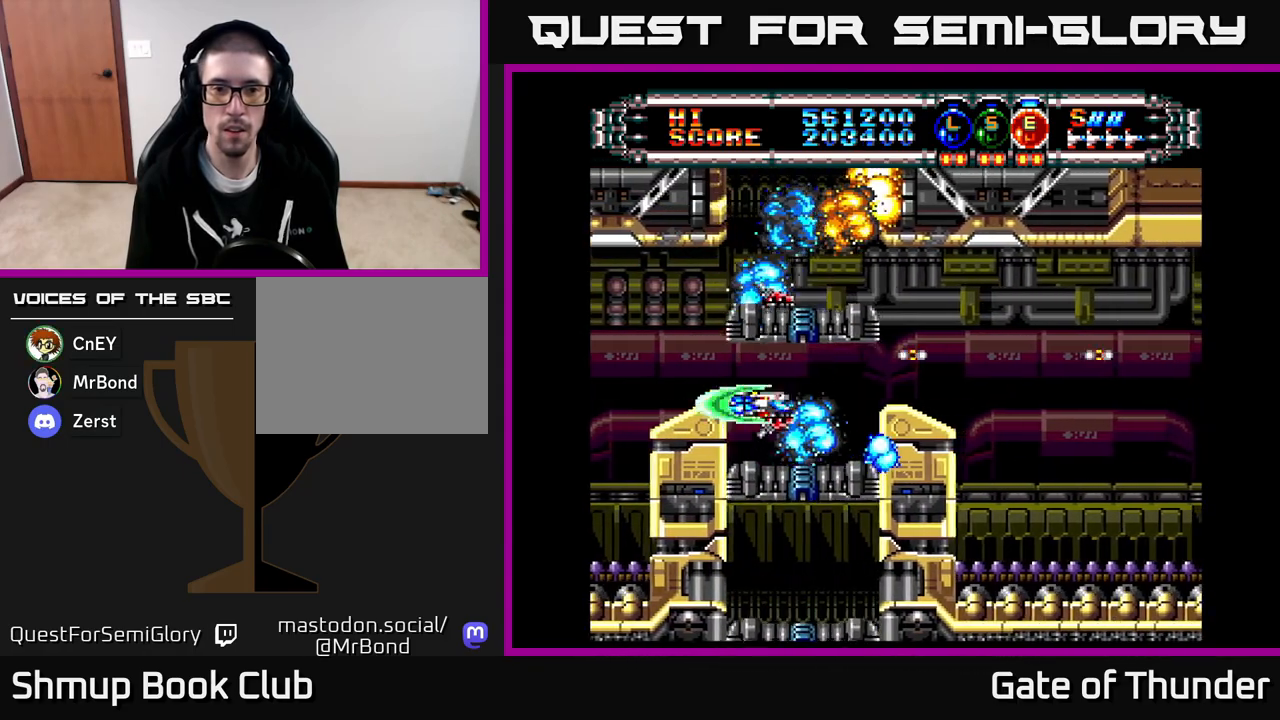
{"buttons": ["X", "DPAD_RIGHT"], "left_stick": "center", "events": [[17, "DPAD_DOWN", "up"], [67, "DPAD_RIGHT", "down"], [333, "DPAD_UP", "down"], [433, "DPAD_UP", "up"]]}
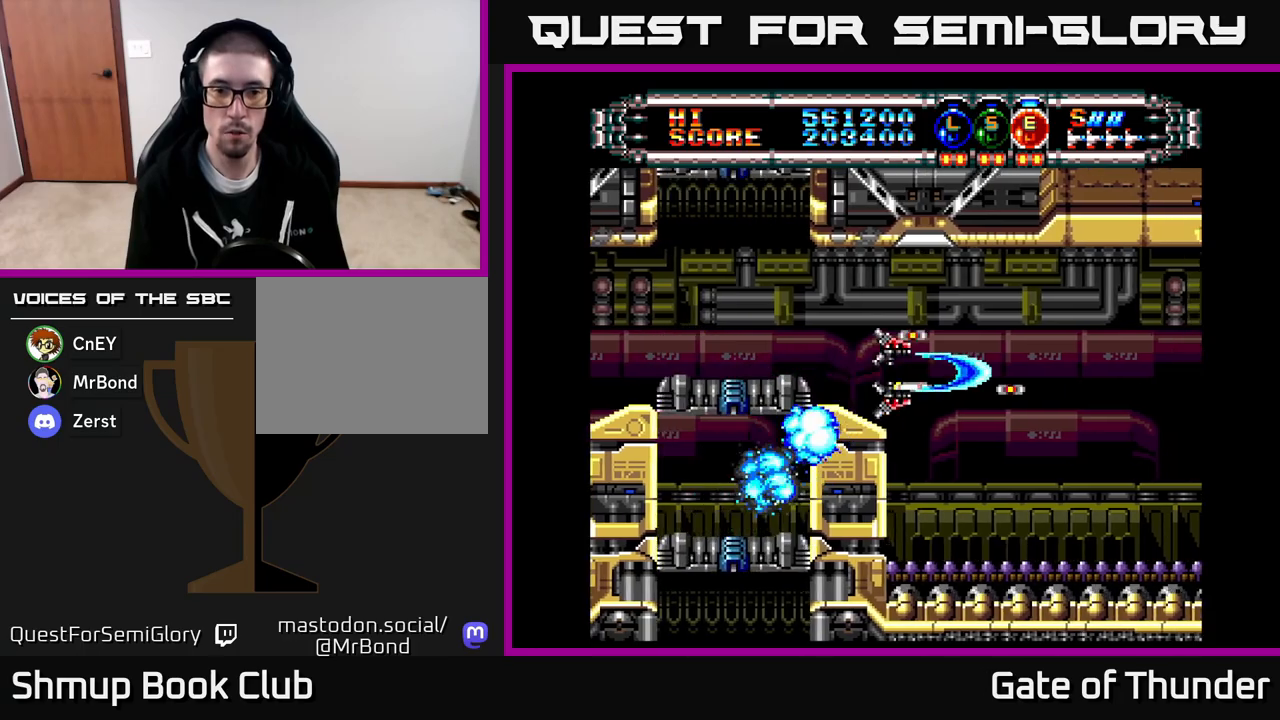
{"buttons": ["X"], "left_stick": "center", "events": [[283, "DPAD_RIGHT", "up"]]}
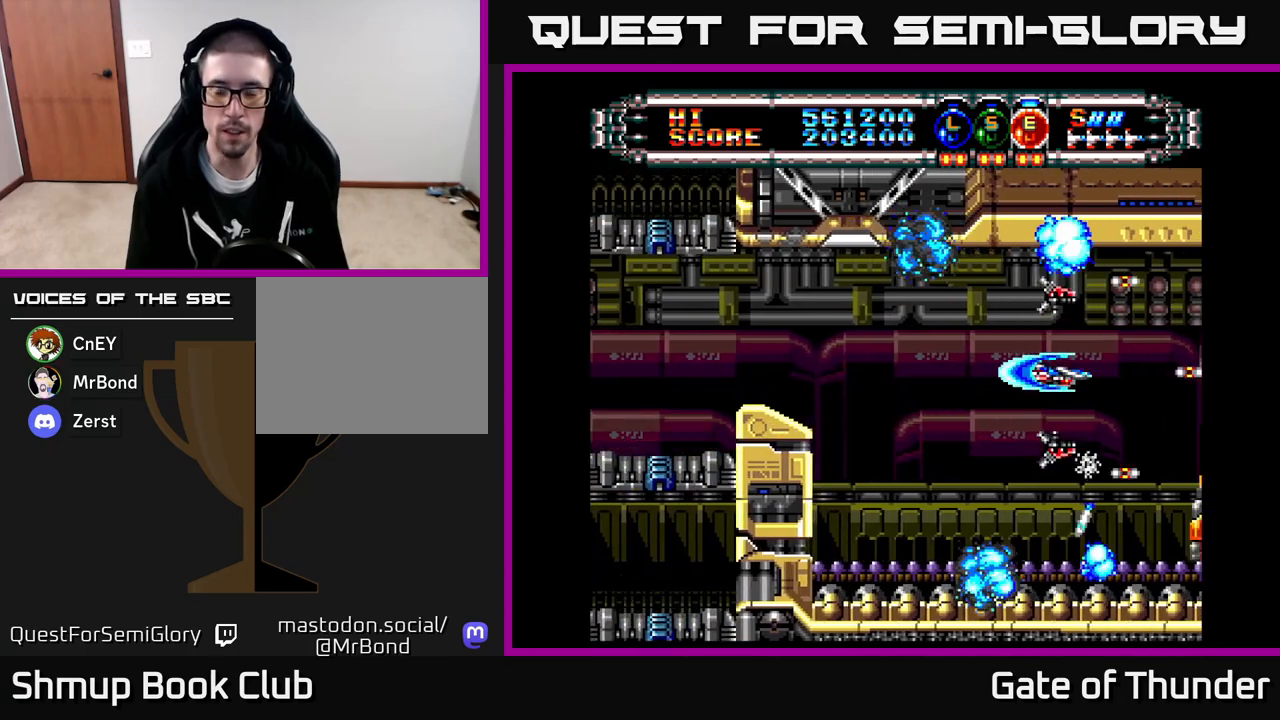
{"buttons": ["X", "DPAD_LEFT"], "left_stick": "center", "events": [[17, "DPAD_DOWN", "down"], [50, "DPAD_RIGHT", "down"], [83, "DPAD_DOWN", "up"], [233, "DPAD_RIGHT", "up"], [333, "DPAD_LEFT", "down"]]}
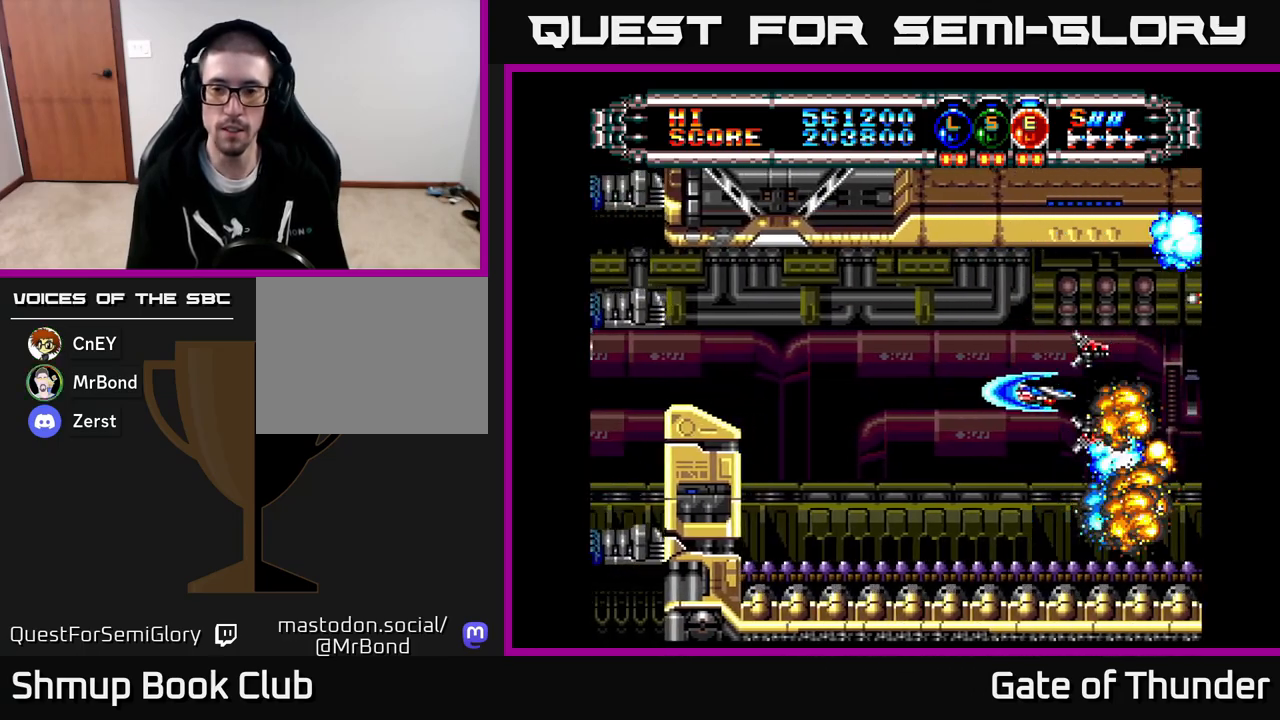
{"buttons": ["X"], "left_stick": "center", "events": [[100, "DPAD_LEFT", "up"], [250, "DPAD_DOWN", "down"], [367, "DPAD_DOWN", "up"]]}
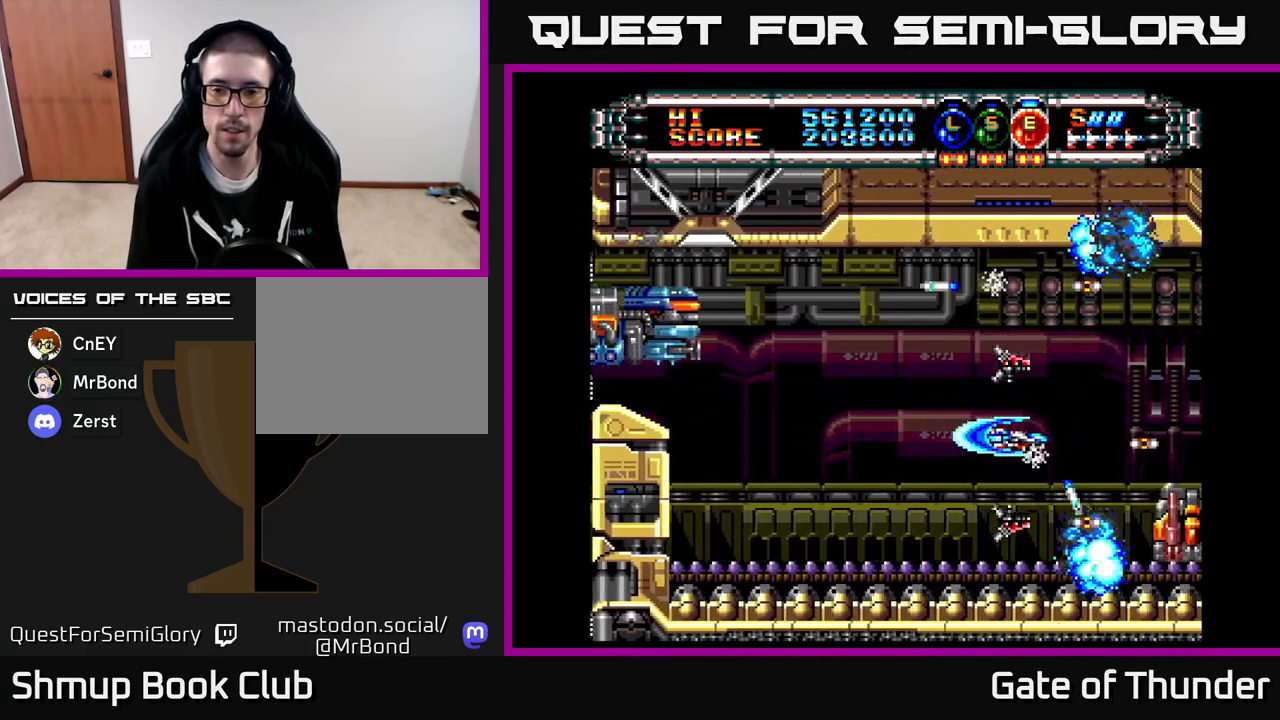
{"buttons": ["X", "DPAD_LEFT"], "left_stick": "center", "events": [[17, "DPAD_UP", "down"], [33, "DPAD_RIGHT", "down"], [67, "DPAD_UP", "up"], [133, "DPAD_RIGHT", "up"], [150, "DPAD_UP", "down"], [167, "DPAD_LEFT", "down"], [167, "DPAD_UP", "up"], [183, "DPAD_UP", "down"], [217, "DPAD_UP", "up"]]}
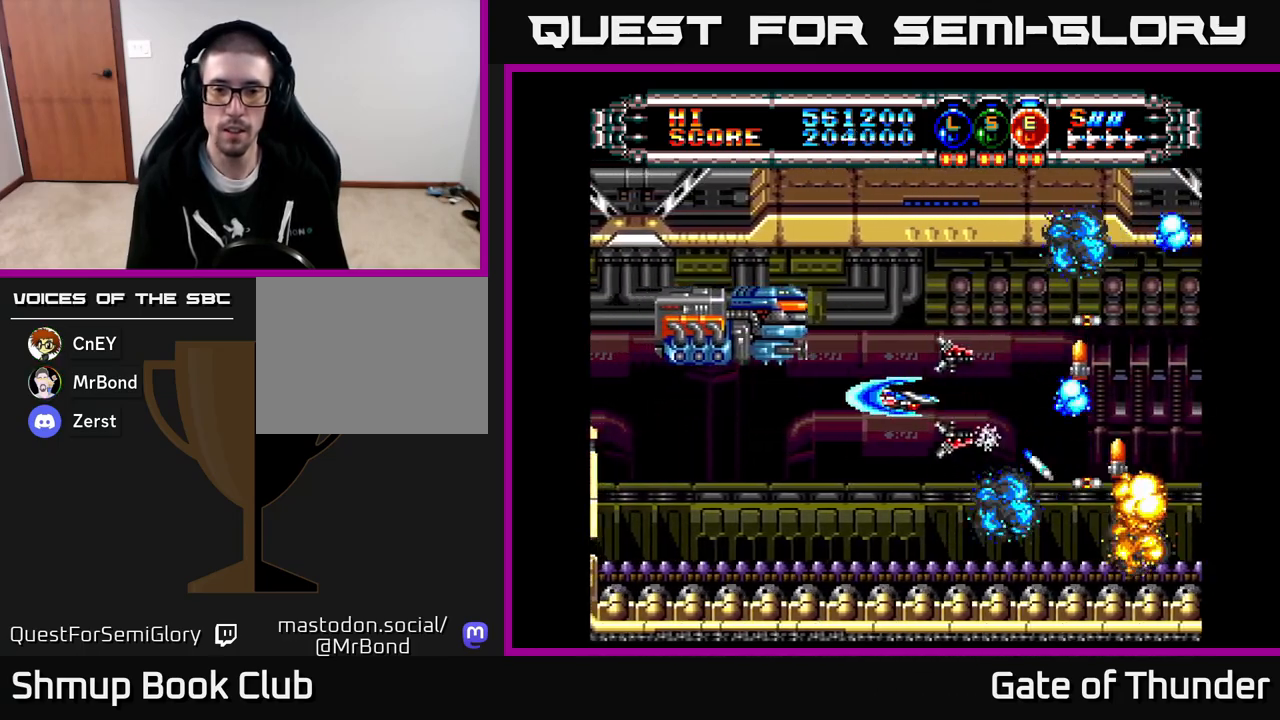
{"buttons": ["X"], "left_stick": "center", "events": [[33, "DPAD_DOWN", "down"], [50, "DPAD_LEFT", "up"], [100, "DPAD_LEFT", "down"], [100, "X", "up"], [117, "DPAD_DOWN", "up"], [167, "X", "down"], [250, "DPAD_LEFT", "up"], [250, "X", "up"], [283, "X", "down"], [300, "DPAD_RIGHT", "down"], [450, "DPAD_RIGHT", "up"]]}